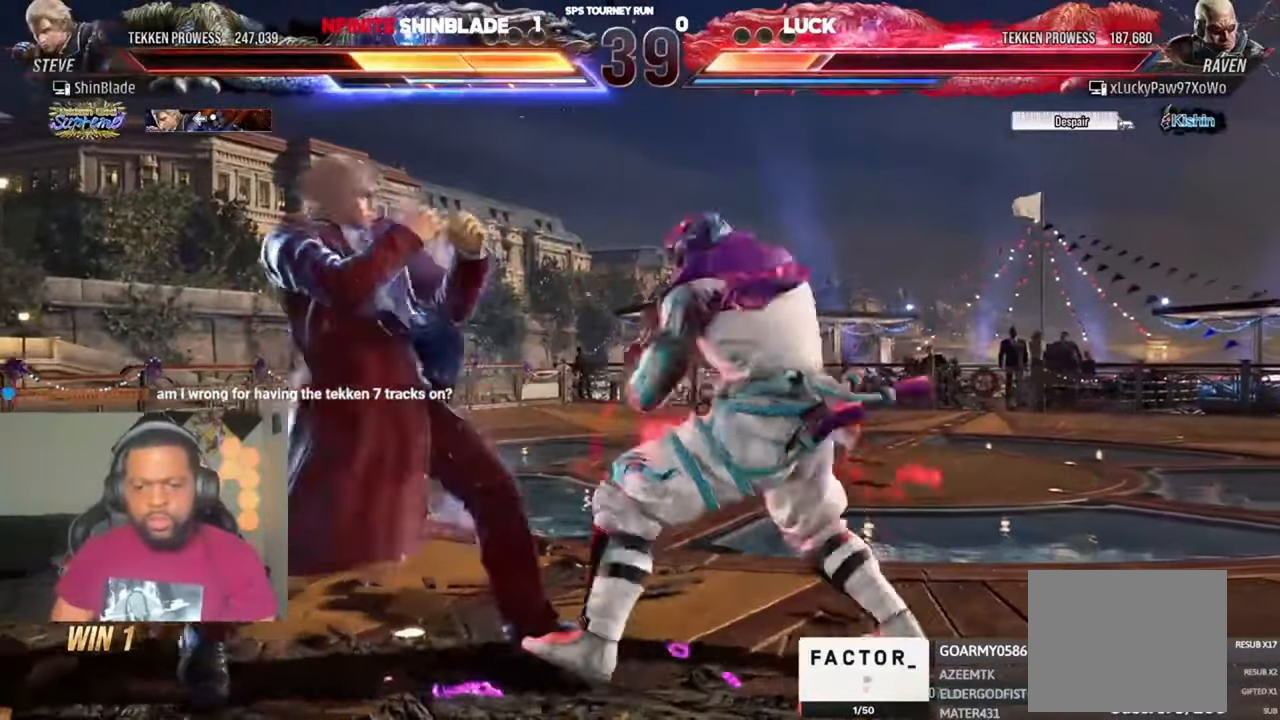
Gameplay with a controller (PlayStation layout); each line is a JSON object with the inputs held at the frame after it. "events" lists button and stick changes between this image and that frame as [ms after this image, input, new state], when the widget could be followed in between. Not read: L1.
{"buttons": ["DPAD_LEFT"], "left_stick": "center", "right_stick": "center", "events": [[217, "DPAD_DOWN", "down"], [250, "DPAD_DOWN", "up"], [317, "DPAD_LEFT", "up"], [384, "DPAD_LEFT", "down"]]}
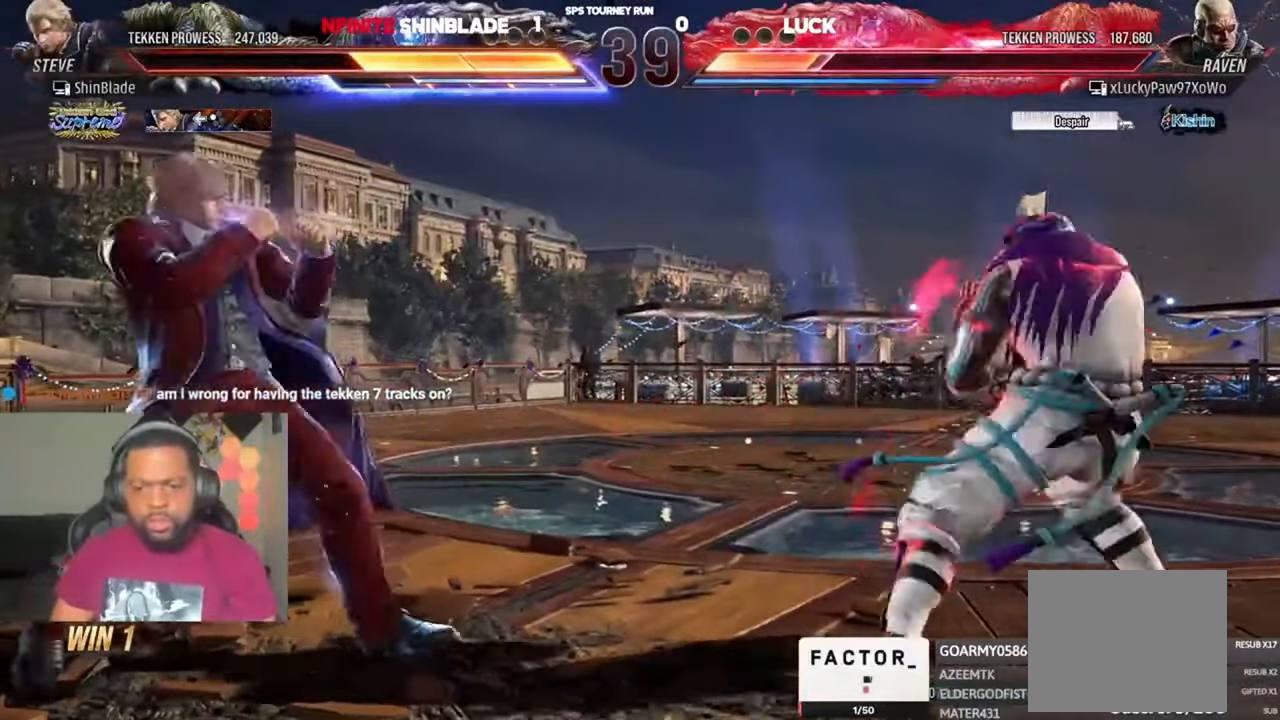
{"buttons": [], "left_stick": "center", "right_stick": "center", "events": [[84, "DPAD_DOWN", "down"], [150, "DPAD_DOWN", "up"], [184, "DPAD_LEFT", "up"], [250, "DPAD_LEFT", "down"], [317, "DPAD_LEFT", "up"], [384, "DPAD_UP", "down"], [484, "DPAD_UP", "up"]]}
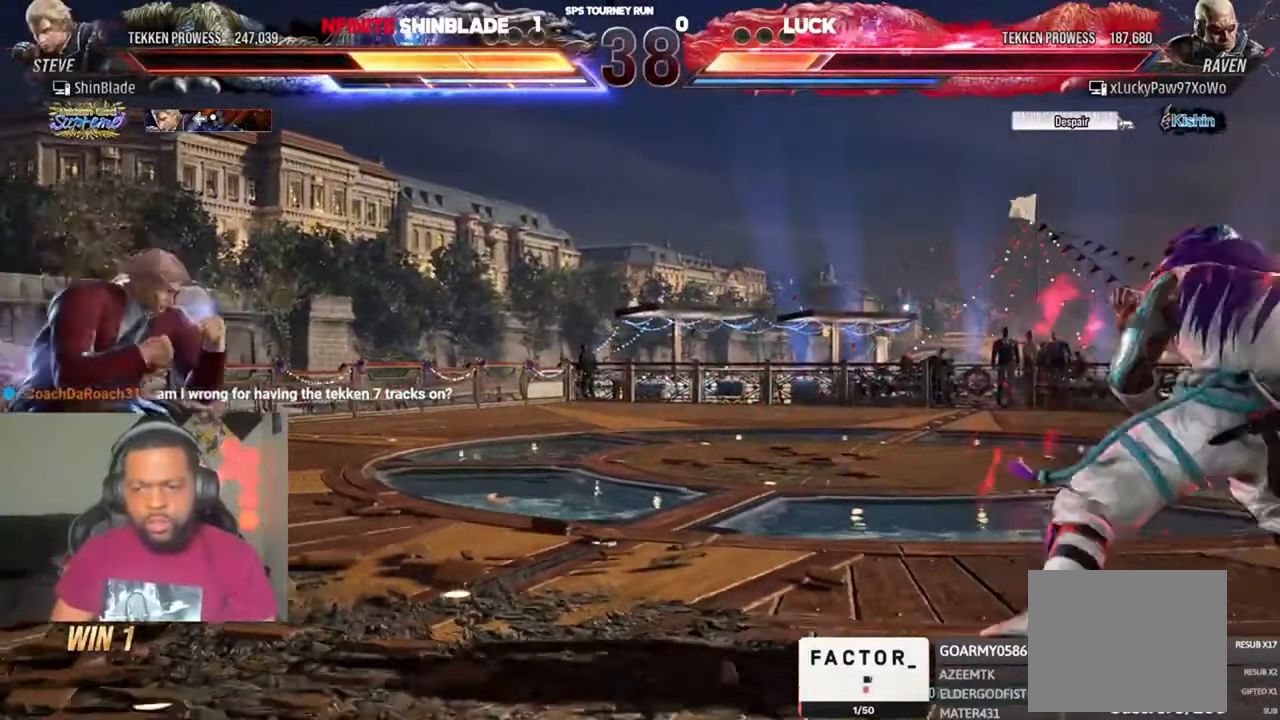
{"buttons": [], "left_stick": "center", "right_stick": "center", "events": [[17, "DPAD_UP", "down"], [250, "DPAD_UP", "up"], [384, "DPAD_UP", "down"], [450, "DPAD_UP", "up"]]}
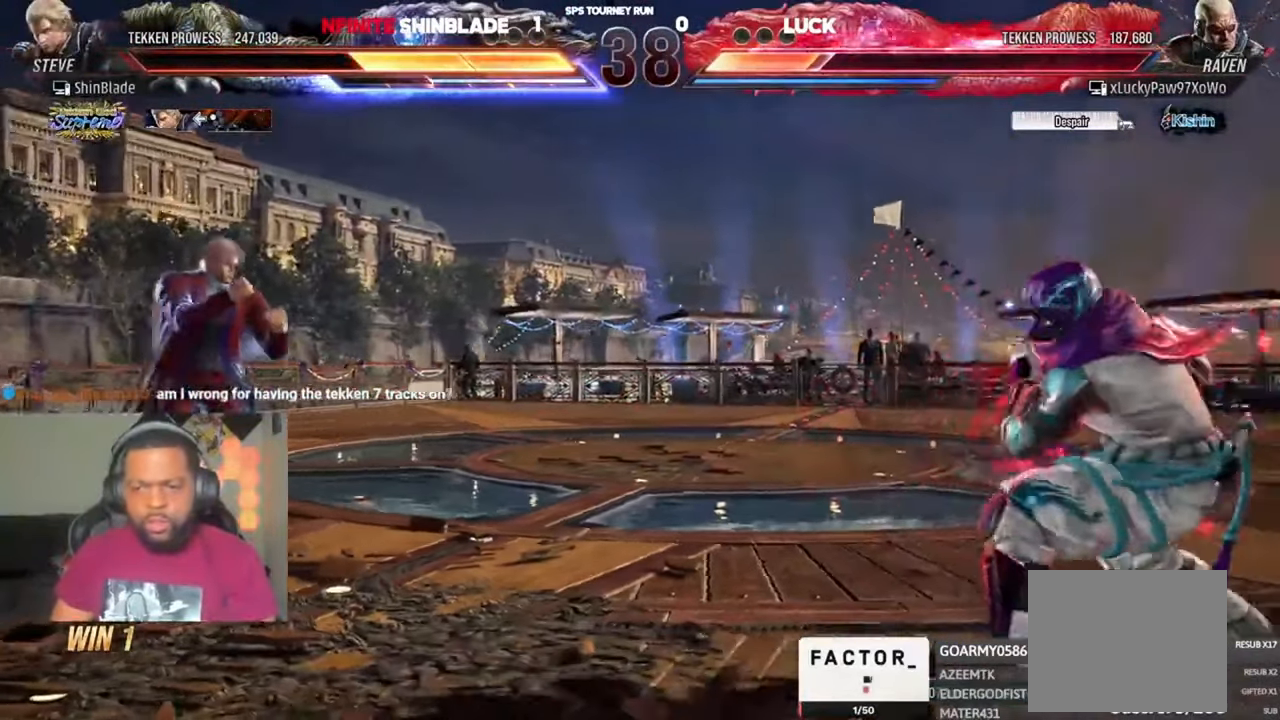
{"buttons": [], "left_stick": "center", "right_stick": "center", "events": [[117, "DPAD_LEFT", "down"], [184, "DPAD_LEFT", "up"], [250, "DPAD_LEFT", "down"], [317, "DPAD_LEFT", "up"], [384, "DPAD_UP", "down"], [417, "DPAD_UP", "up"]]}
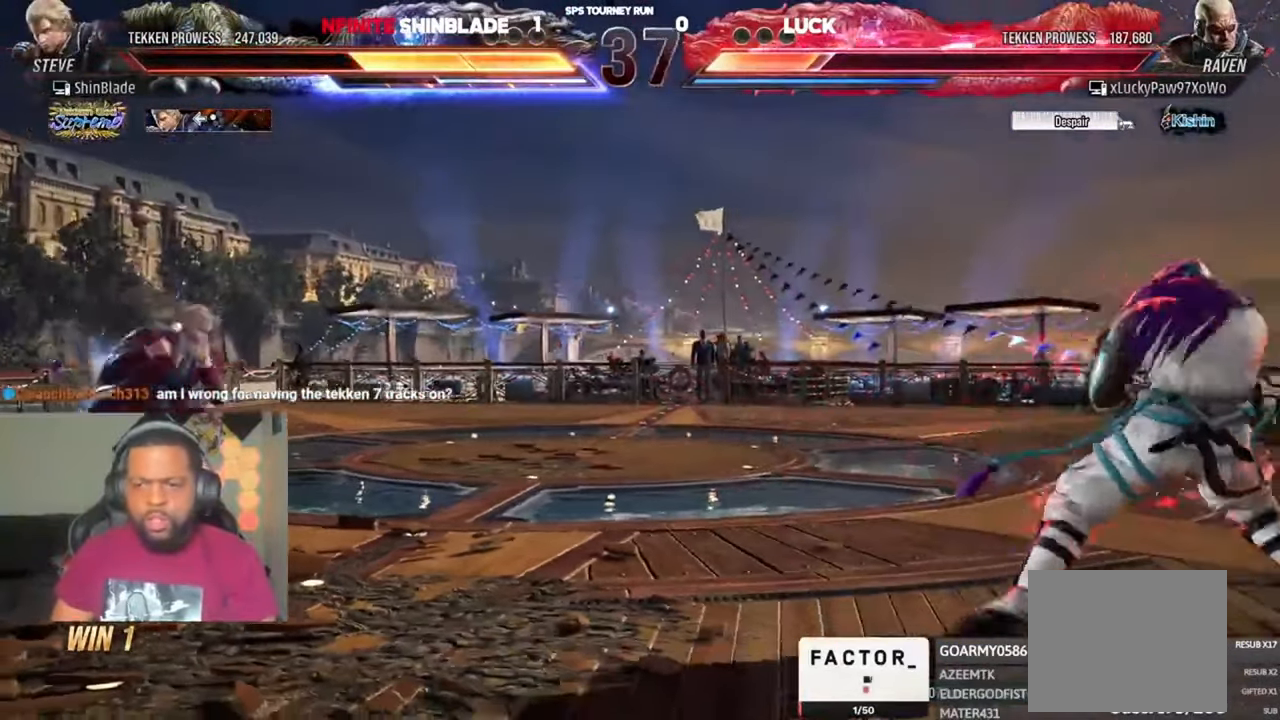
{"buttons": [], "left_stick": "center", "right_stick": "center", "events": [[150, "DPAD_RIGHT", "down"], [184, "DPAD_RIGHT", "up"], [250, "DPAD_RIGHT", "down"], [317, "DPAD_RIGHT", "up"], [384, "DPAD_DOWN", "down"], [450, "DPAD_DOWN", "up"]]}
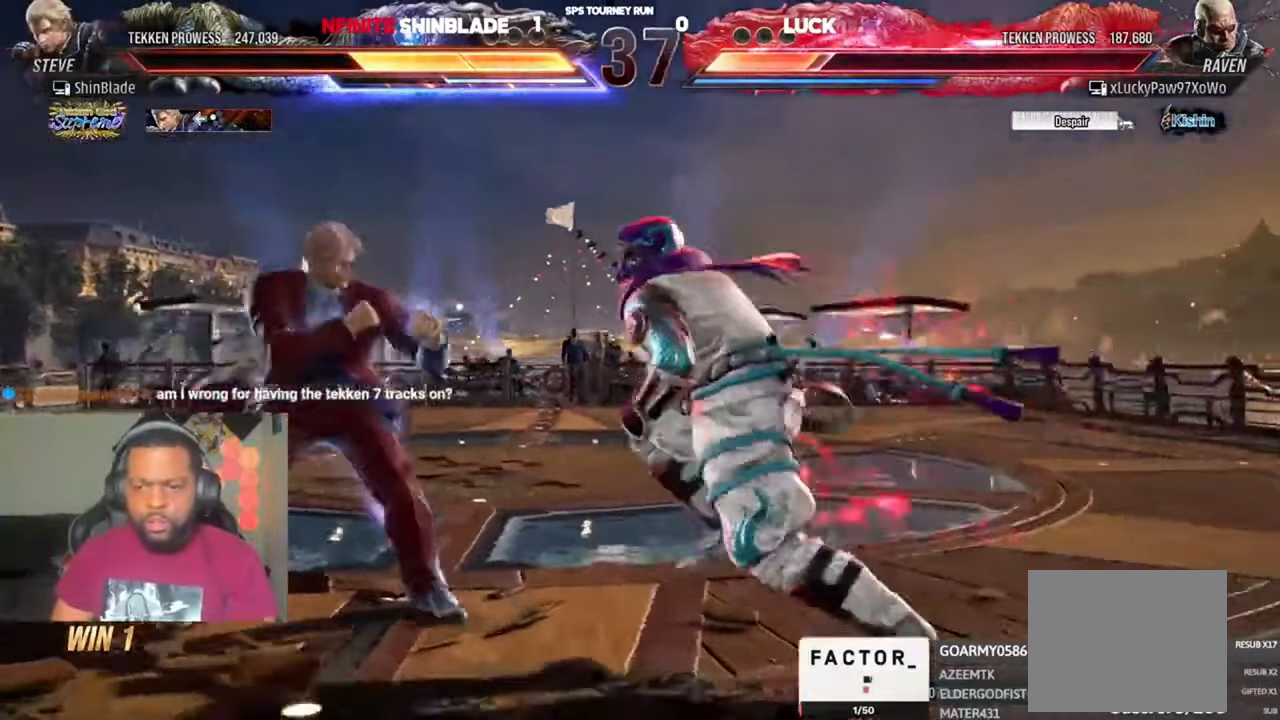
{"buttons": ["DPAD_RIGHT"], "left_stick": "center", "right_stick": "center", "events": [[17, "DPAD_DOWN", "down"], [250, "DPAD_DOWN", "up"], [284, "SQUARE", "down"], [284, "TRIANGLE", "down"], [384, "SQUARE", "up"], [384, "TRIANGLE", "up"], [417, "SQUARE", "down"], [450, "DPAD_RIGHT", "down"], [484, "SQUARE", "up"]]}
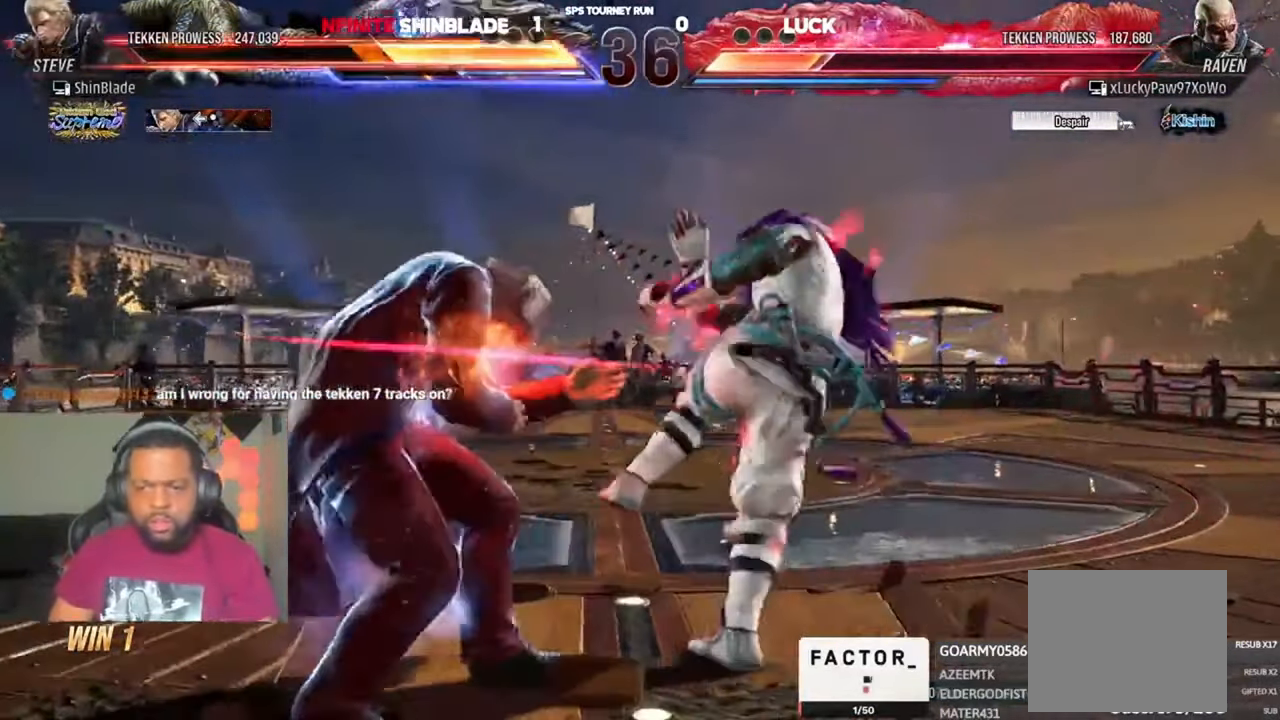
{"buttons": ["DPAD_LEFT"], "left_stick": "center", "right_stick": "center", "events": [[17, "DPAD_RIGHT", "up"], [50, "DPAD_LEFT", "down"], [417, "DPAD_LEFT", "up"], [484, "DPAD_LEFT", "down"]]}
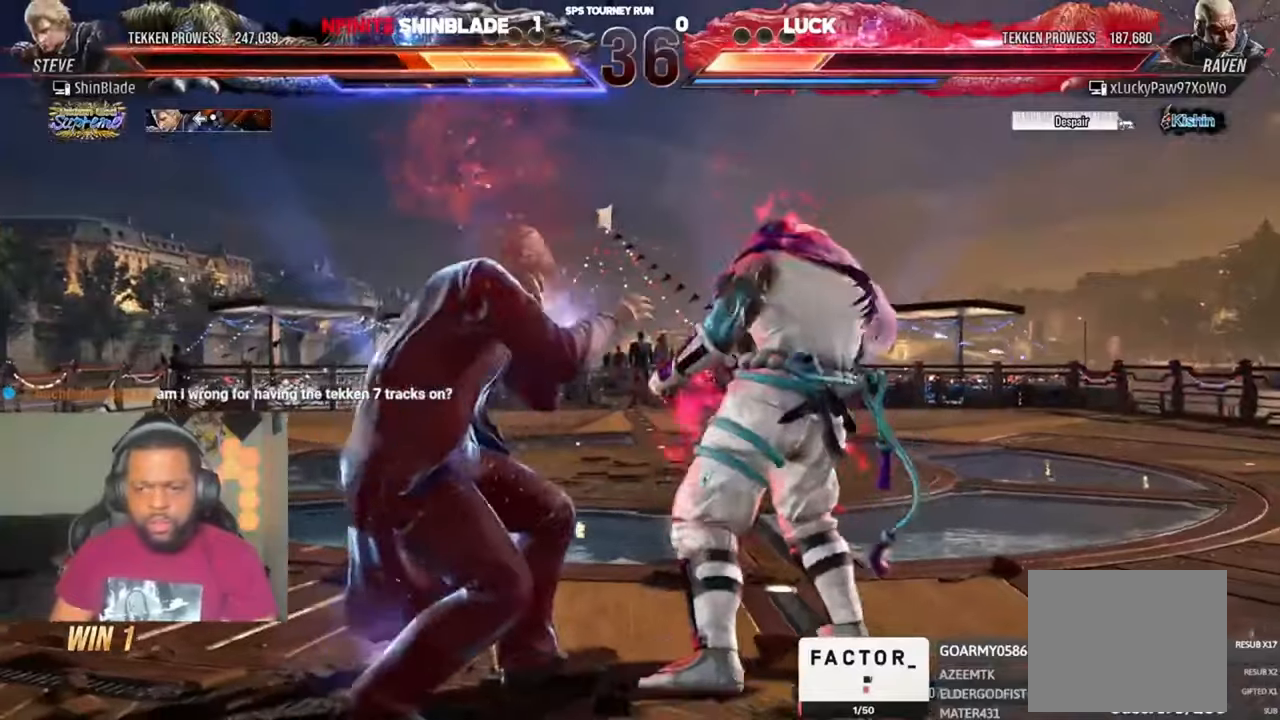
{"buttons": ["DPAD_LEFT"], "left_stick": "center", "right_stick": "center", "events": [[50, "DPAD_LEFT", "up"], [117, "DPAD_LEFT", "down"], [150, "DPAD_LEFT", "up"], [184, "DPAD_LEFT", "down"]]}
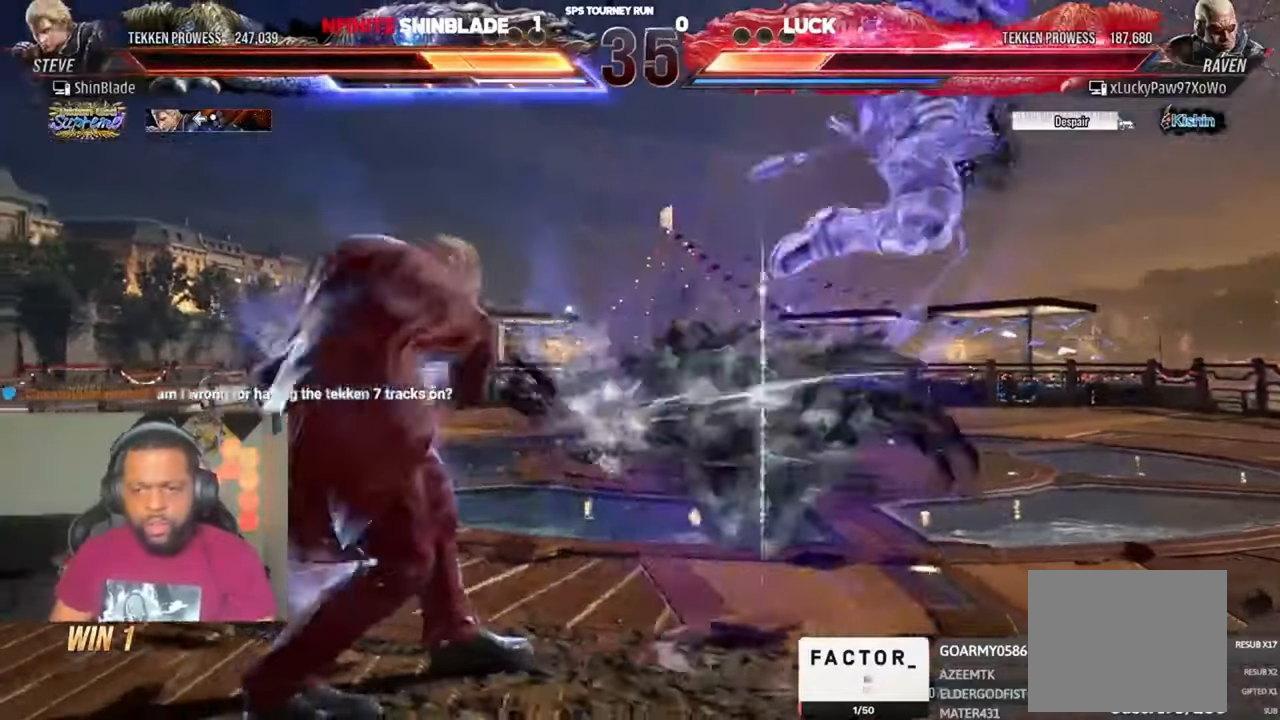
{"buttons": ["DPAD_LEFT"], "left_stick": "center", "right_stick": "center", "events": [[50, "DPAD_LEFT", "up"], [84, "DPAD_DOWN", "down"], [184, "DPAD_DOWN", "up"], [317, "DPAD_DOWN", "down"], [317, "DPAD_LEFT", "down"], [350, "DPAD_DOWN", "up"]]}